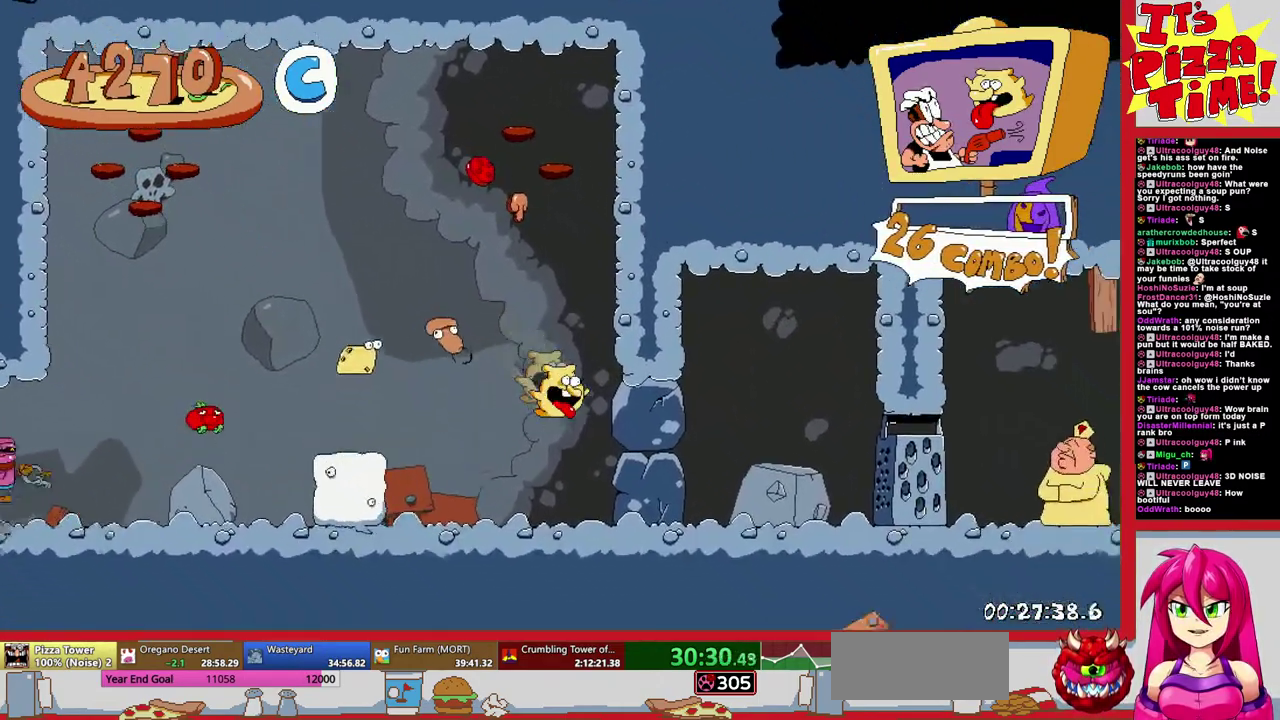
Gameplay with a controller (Nintendo layout); each line is a JSON object with the inputs held at the frame after it. "events" lists button and stick changes between this image and that frame as [ms after this image, input, new state], when the widget could be followed in between. Not read: L3 R2 R3.
{"buttons": ["R1", "DPAD_RIGHT"], "events": [[50, "Y", "up"], [233, "R1", "down"]]}
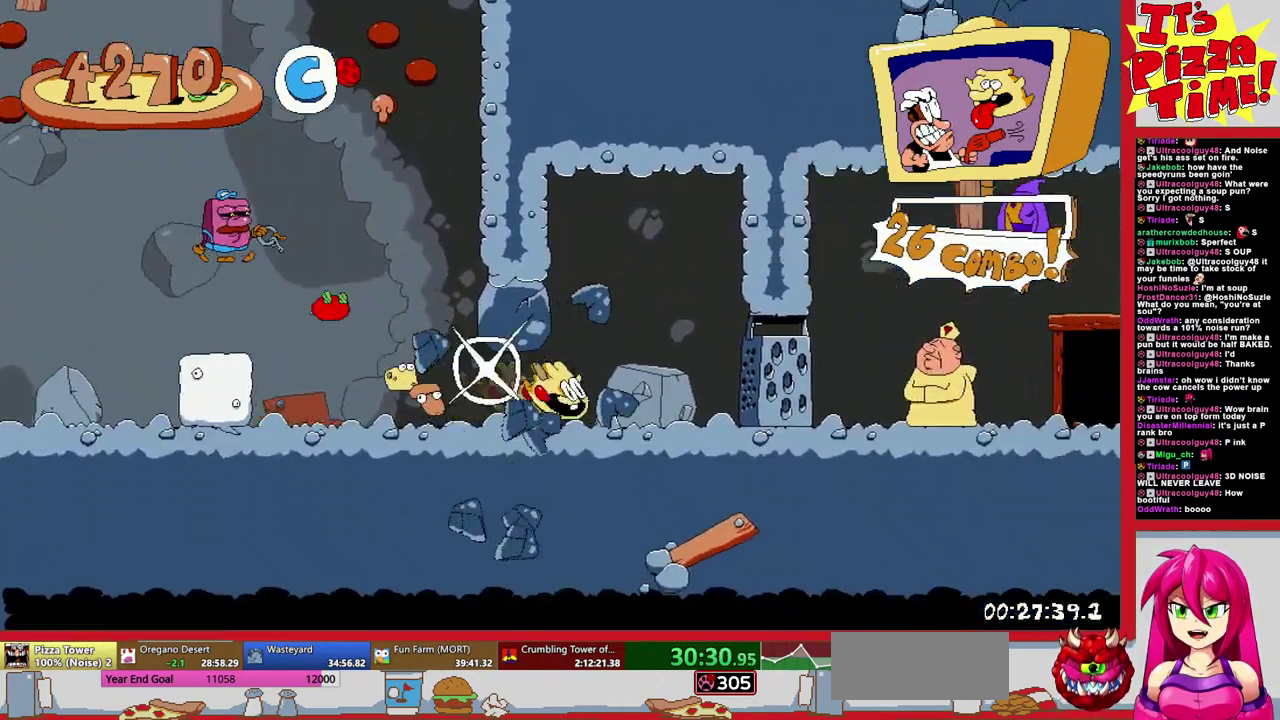
{"buttons": ["R1", "DPAD_RIGHT"], "events": []}
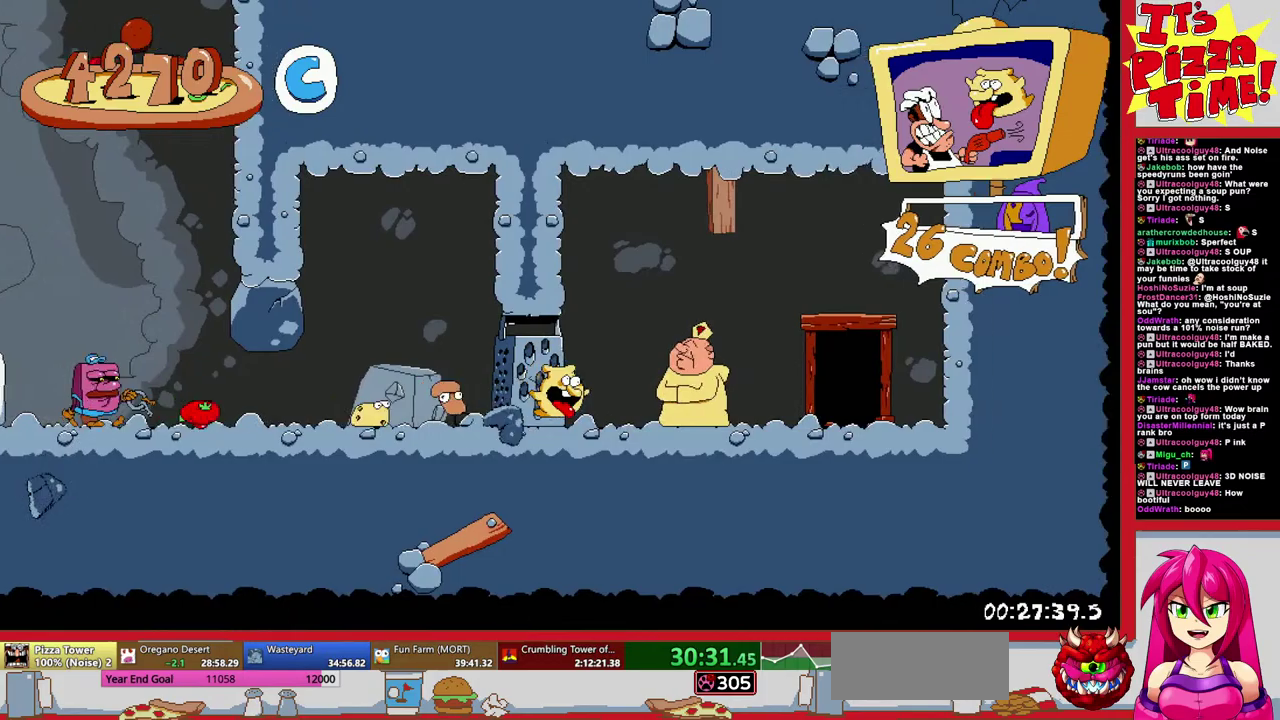
{"buttons": [], "events": [[100, "DPAD_UP", "down"], [383, "R1", "up"], [417, "DPAD_UP", "up"], [433, "DPAD_RIGHT", "up"]]}
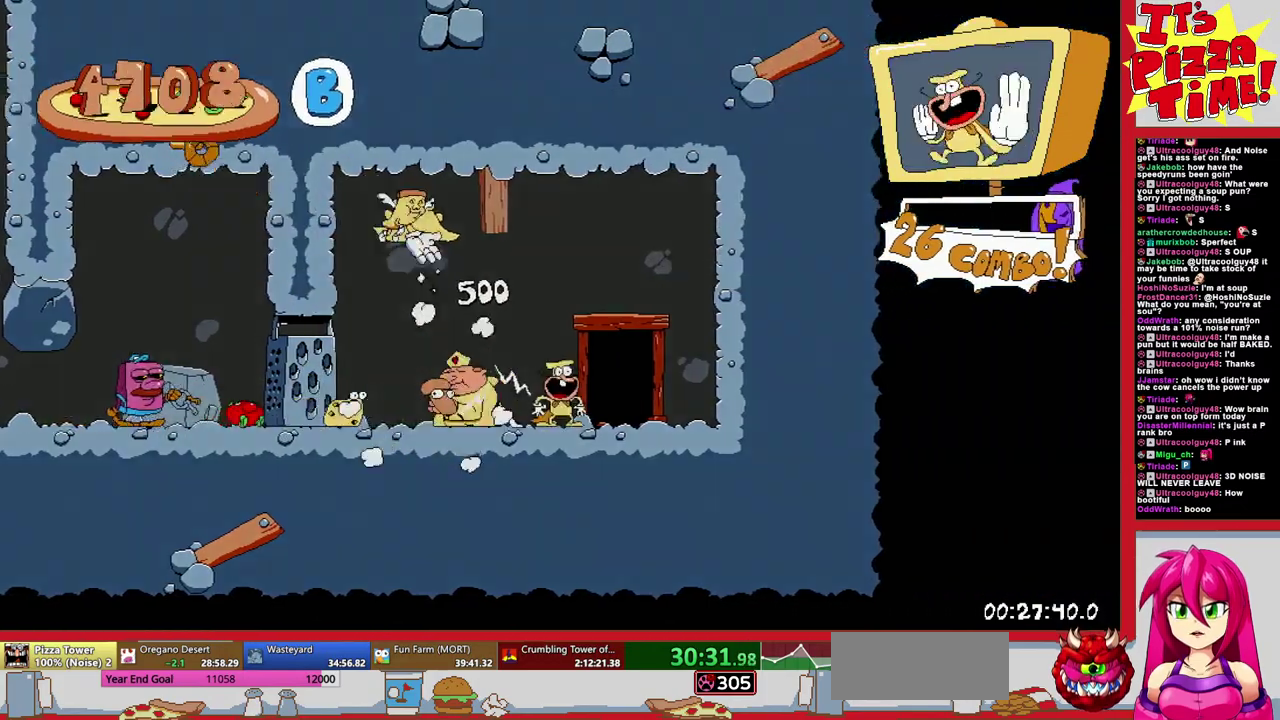
{"buttons": ["DPAD_LEFT"], "events": [[150, "DPAD_LEFT", "down"]]}
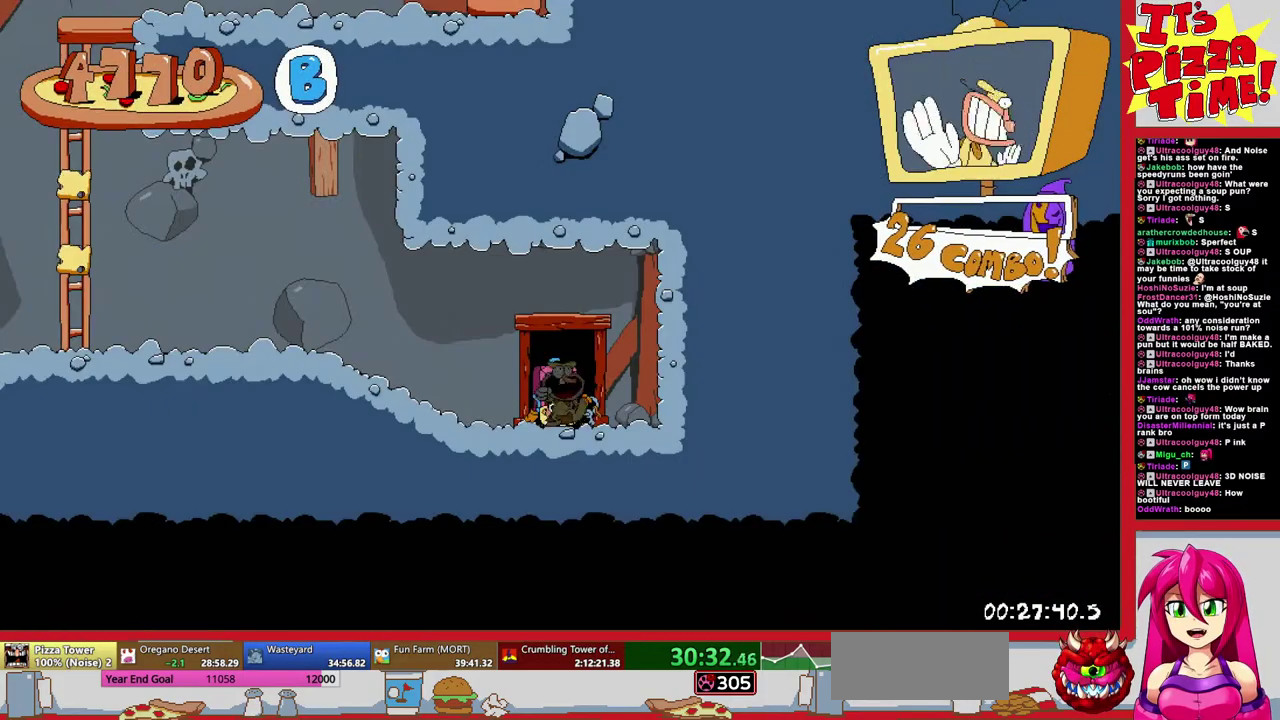
{"buttons": ["R1", "DPAD_LEFT"], "events": [[183, "Y", "down"], [200, "DPAD_DOWN", "down"], [250, "R1", "down"], [283, "Y", "up"], [483, "DPAD_DOWN", "up"]]}
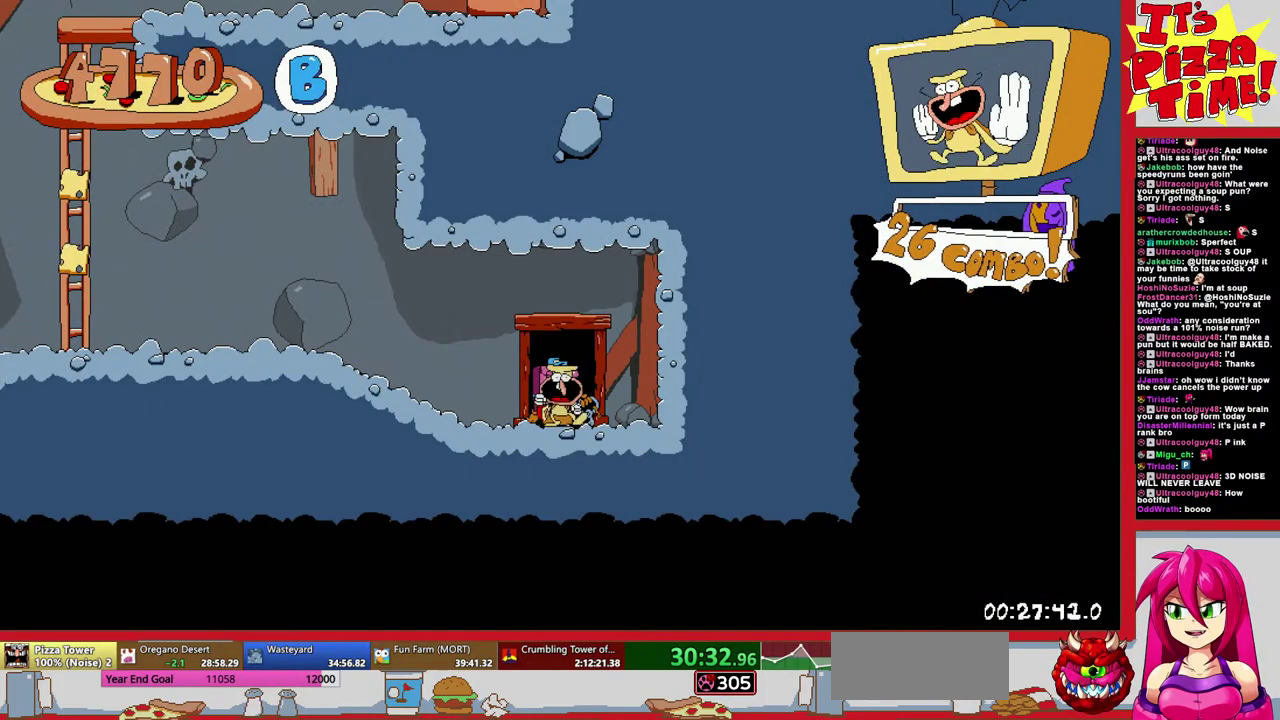
{"buttons": ["DPAD_RIGHT"], "events": [[317, "R1", "up"], [333, "DPAD_LEFT", "up"], [467, "DPAD_RIGHT", "down"]]}
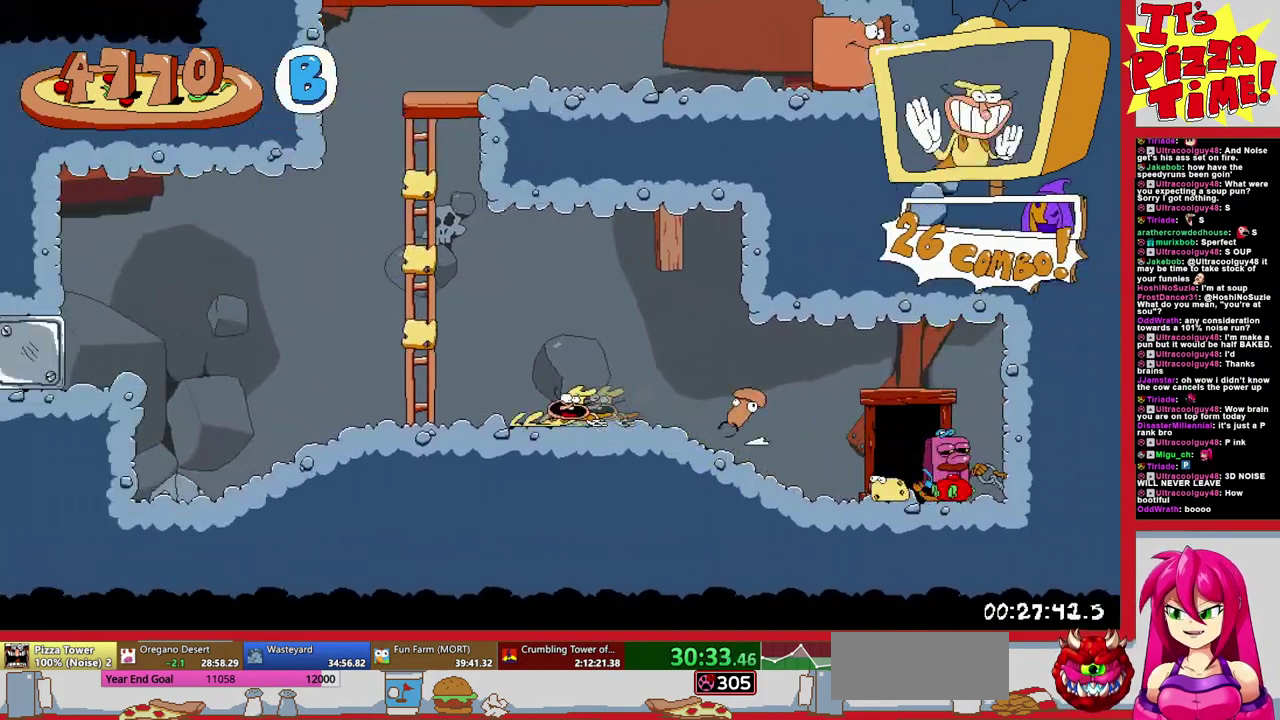
{"buttons": ["DPAD_RIGHT"], "events": [[217, "DPAD_RIGHT", "up"], [333, "DPAD_RIGHT", "down"]]}
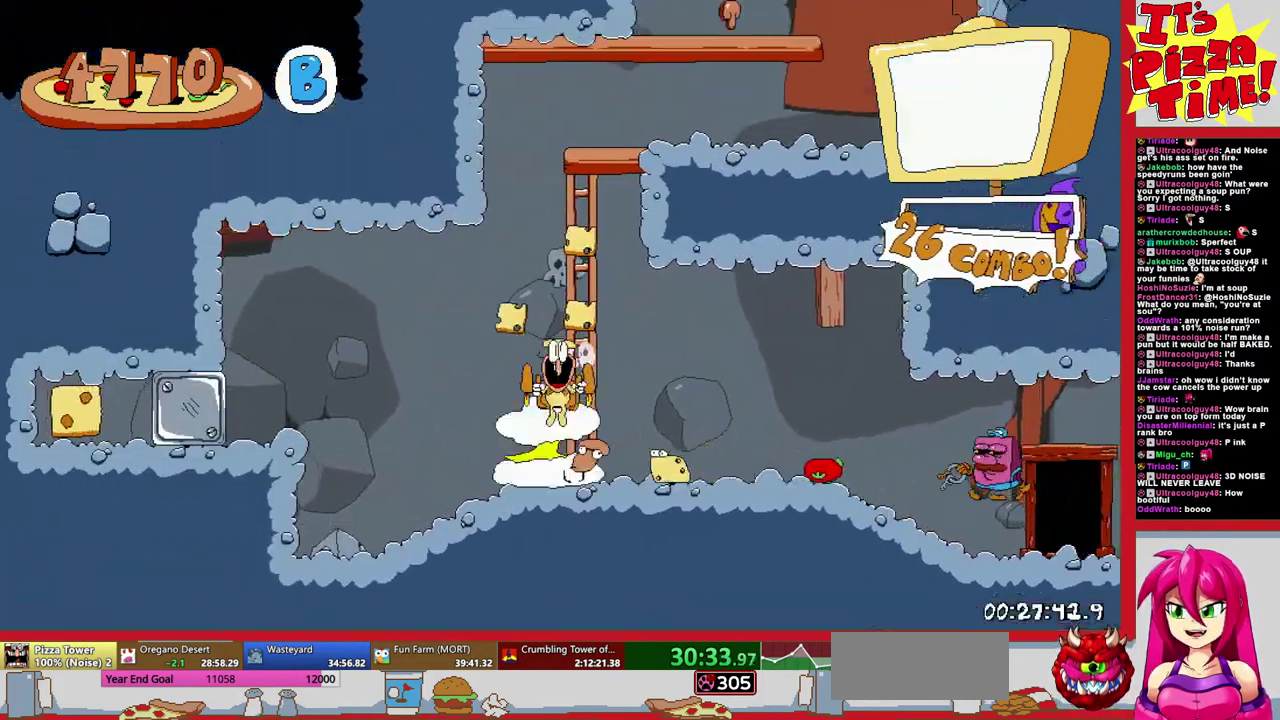
{"buttons": ["R1", "DPAD_UP", "DPAD_RIGHT"], "events": [[17, "Y", "down"], [83, "R1", "down"], [100, "Y", "up"], [117, "DPAD_UP", "down"], [250, "B", "down"], [350, "Y", "down"], [450, "Y", "up"], [467, "B", "up"]]}
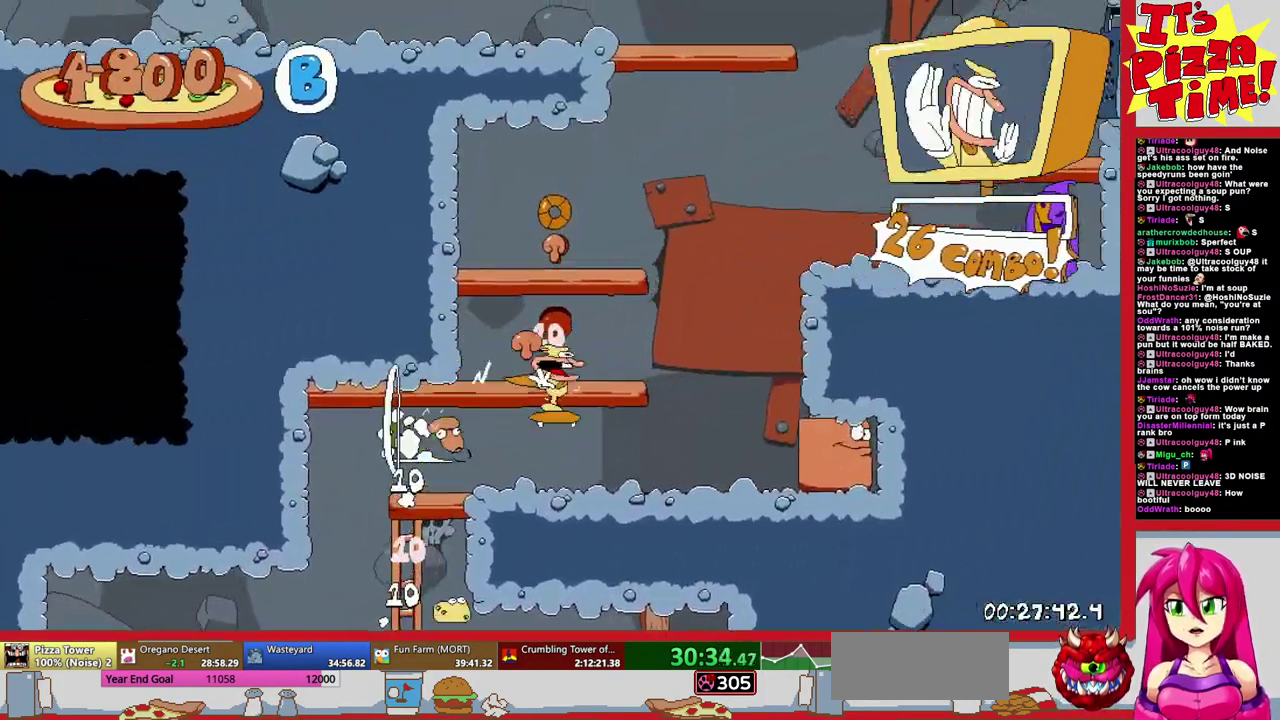
{"buttons": ["R1", "DPAD_UP", "DPAD_LEFT"], "events": [[67, "DPAD_RIGHT", "up"], [83, "DPAD_LEFT", "down"], [150, "B", "down"], [367, "B", "up"]]}
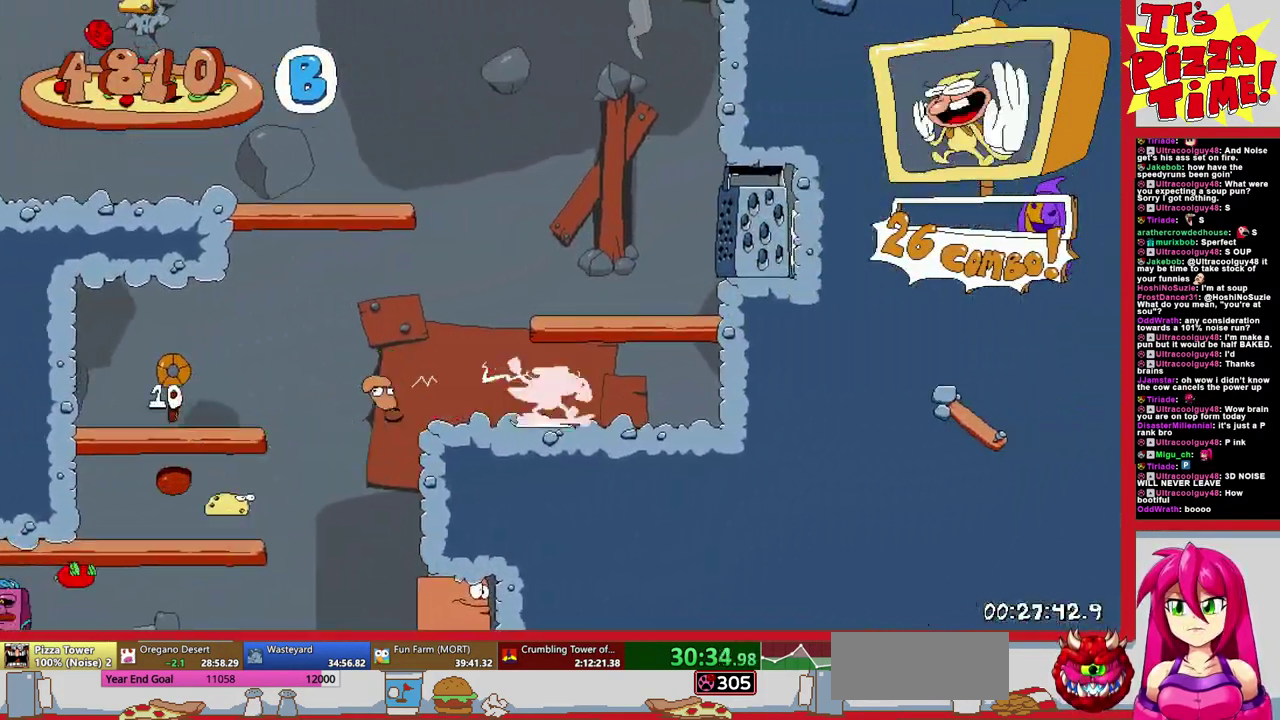
{"buttons": ["B", "R1", "DPAD_LEFT"], "events": [[83, "DPAD_UP", "up"], [333, "B", "down"]]}
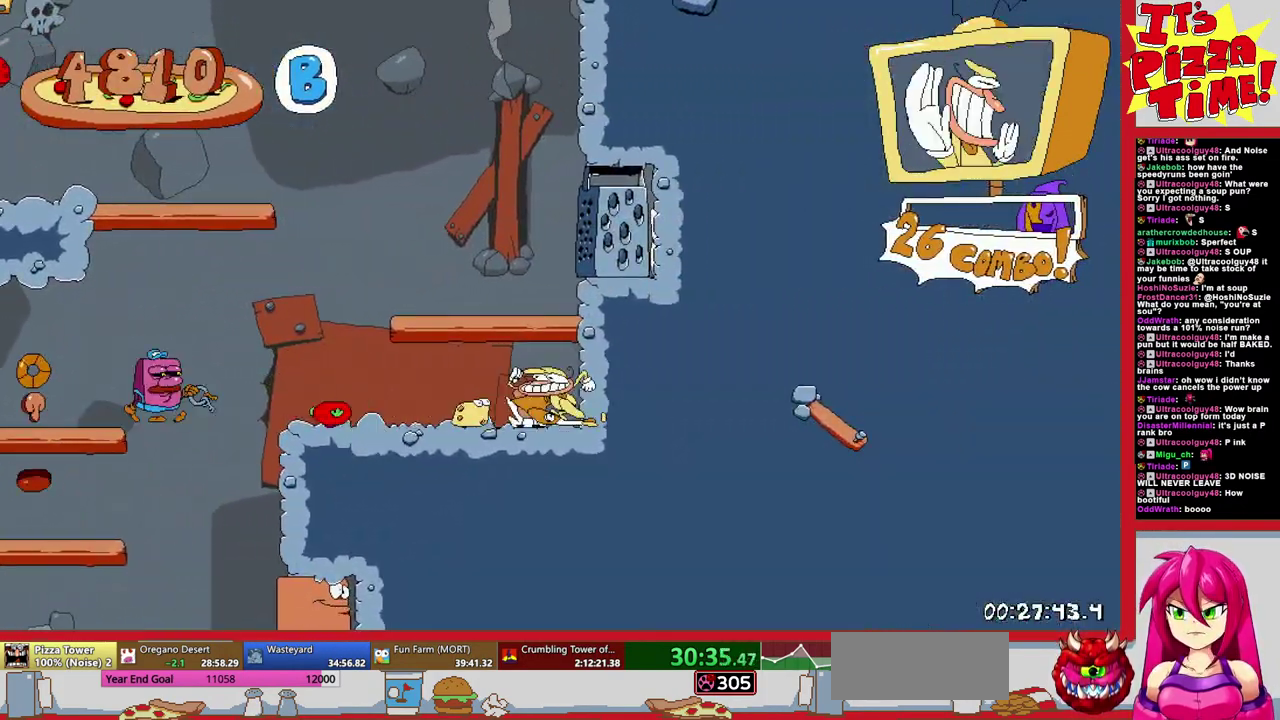
{"buttons": ["Y", "R1", "DPAD_UP", "DPAD_LEFT"], "events": [[50, "DPAD_UP", "down"], [83, "B", "up"], [183, "B", "down"], [367, "B", "up"], [450, "Y", "down"]]}
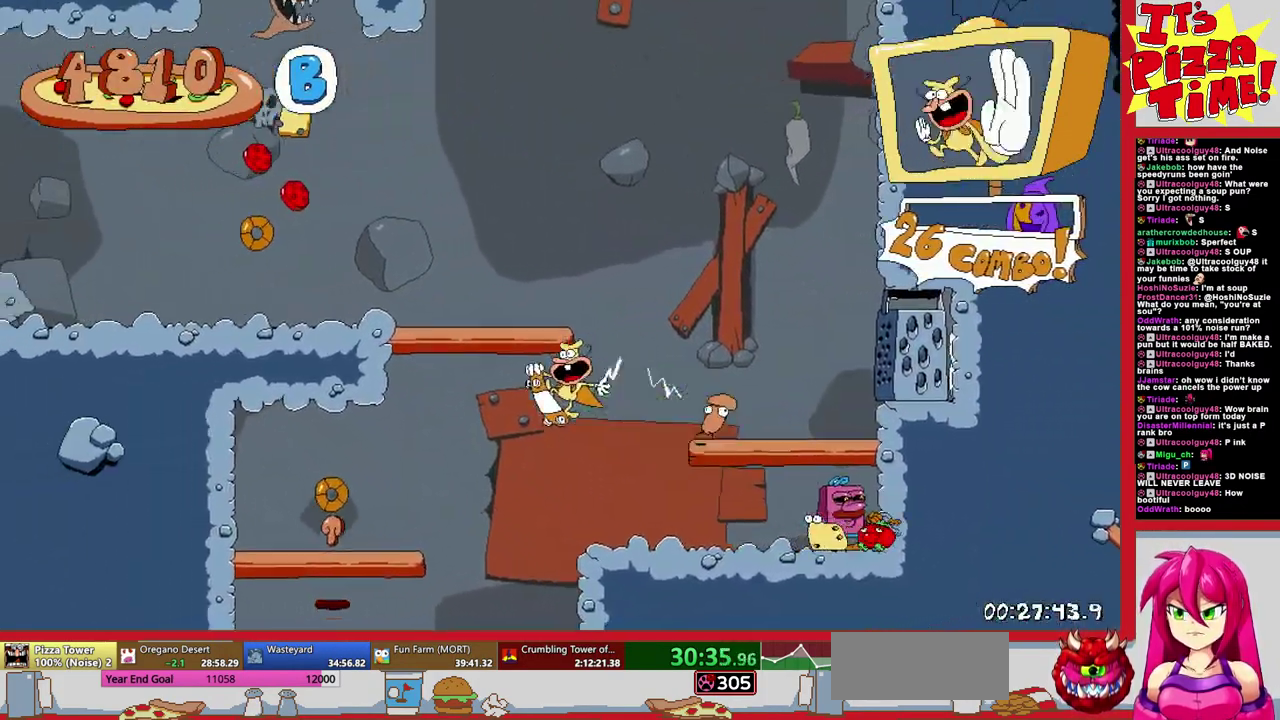
{"buttons": ["R1"], "events": [[17, "Y", "up"], [83, "B", "down"], [83, "DPAD_LEFT", "up"], [133, "DPAD_RIGHT", "down"], [267, "B", "up"], [400, "DPAD_UP", "up"], [450, "DPAD_RIGHT", "up"]]}
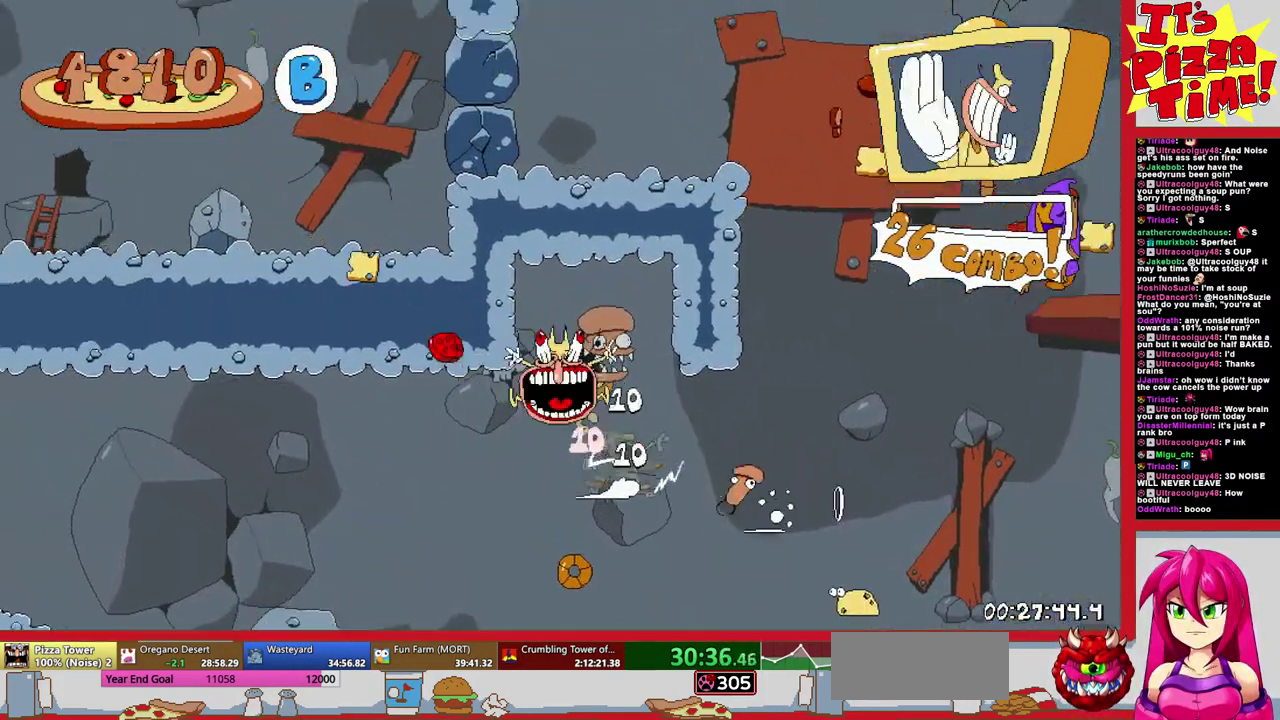
{"buttons": ["DPAD_DOWN", "DPAD_RIGHT"], "events": [[50, "R1", "up"], [83, "DPAD_DOWN", "down"], [83, "DPAD_RIGHT", "down"]]}
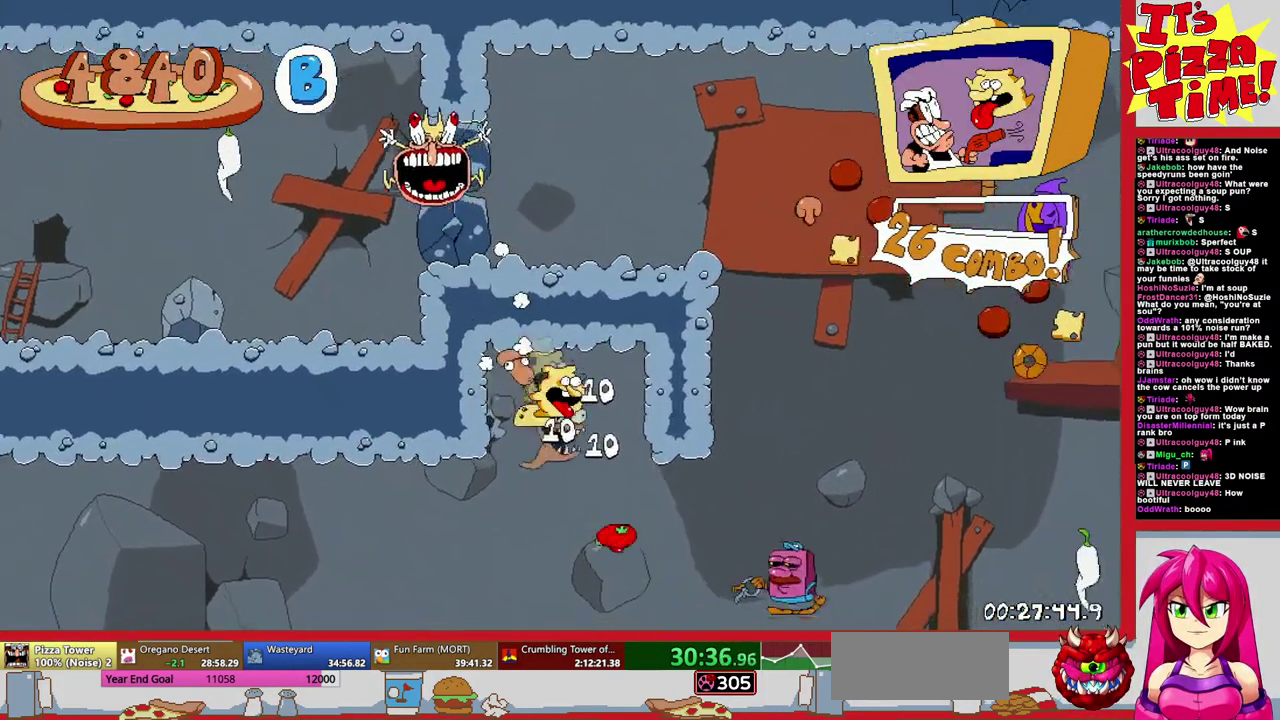
{"buttons": ["DPAD_RIGHT"], "events": [[33, "DPAD_DOWN", "up"]]}
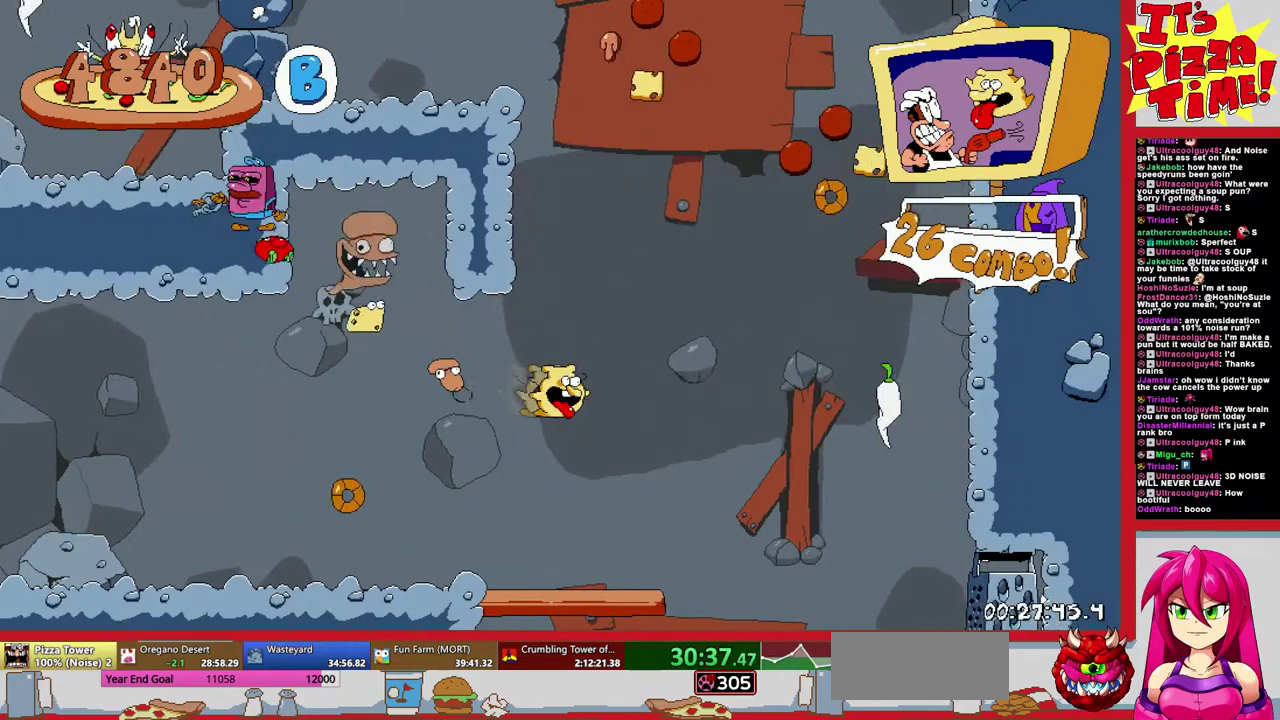
{"buttons": ["DPAD_UP"], "events": [[367, "DPAD_UP", "down"], [450, "DPAD_RIGHT", "up"]]}
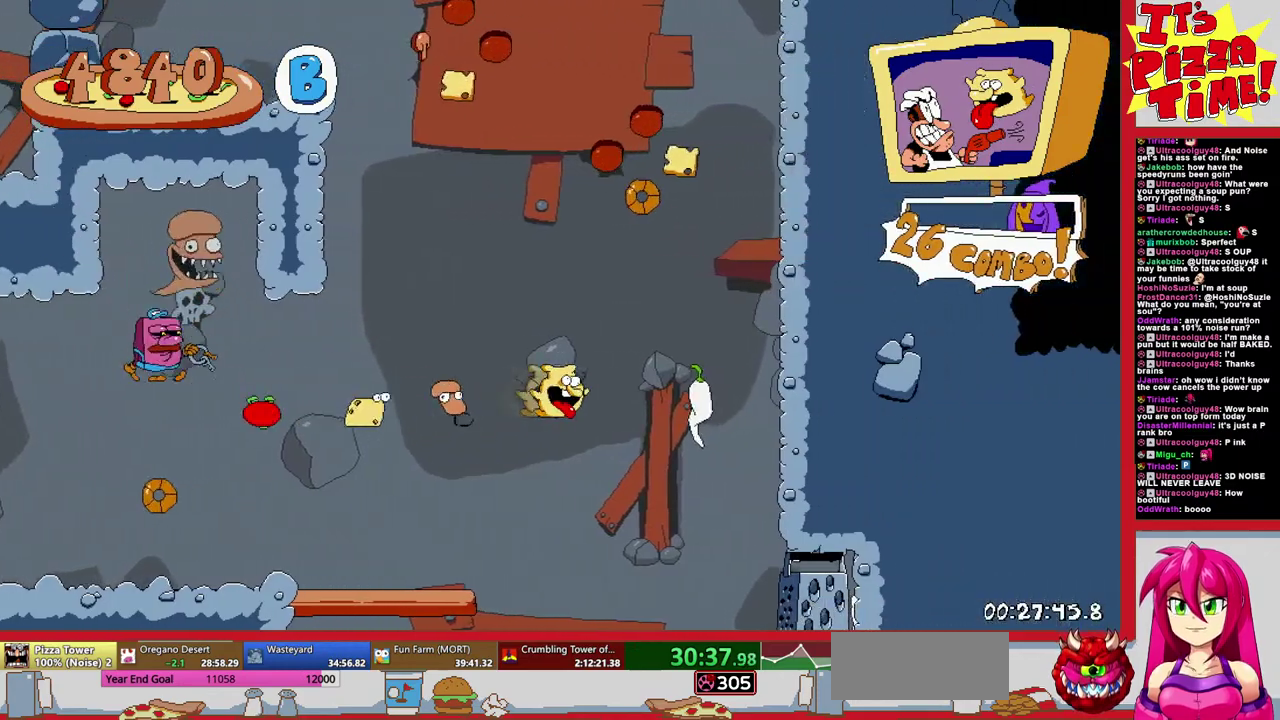
{"buttons": ["DPAD_LEFT"], "events": [[283, "DPAD_LEFT", "down"], [367, "Y", "down"], [450, "DPAD_UP", "up"], [500, "Y", "up"]]}
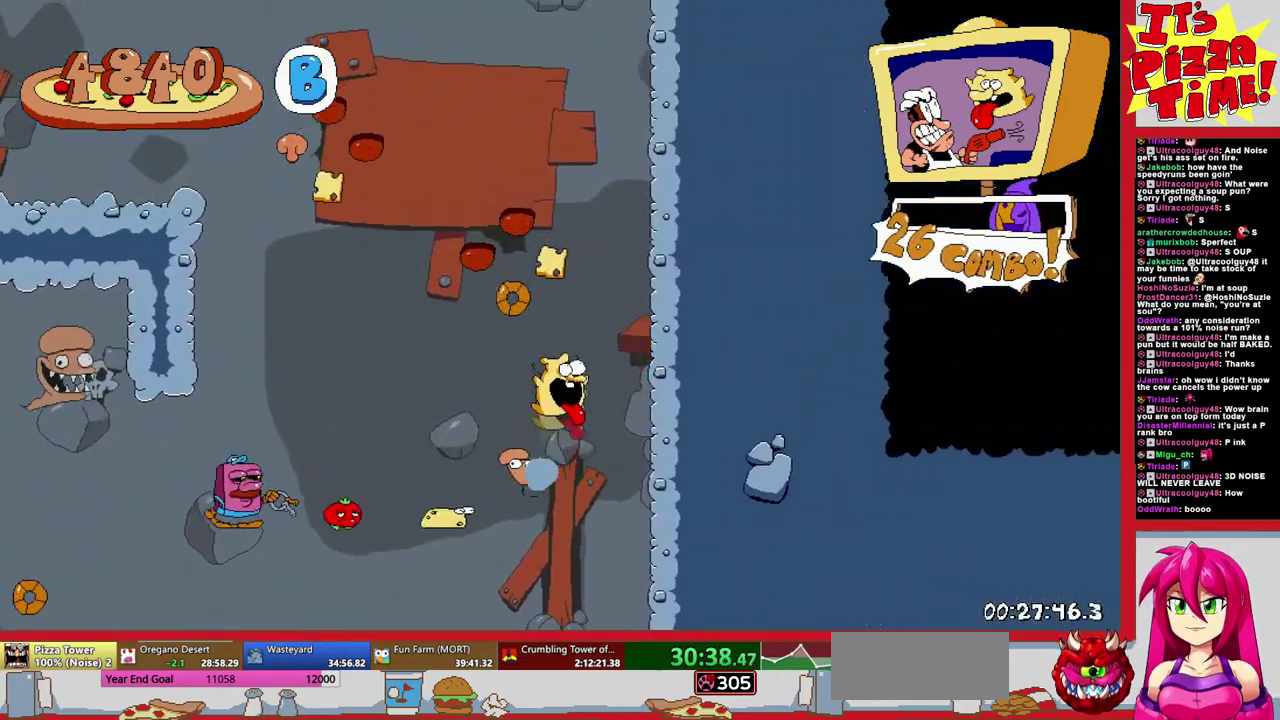
{"buttons": ["DPAD_DOWN", "DPAD_LEFT"], "events": [[283, "DPAD_DOWN", "down"]]}
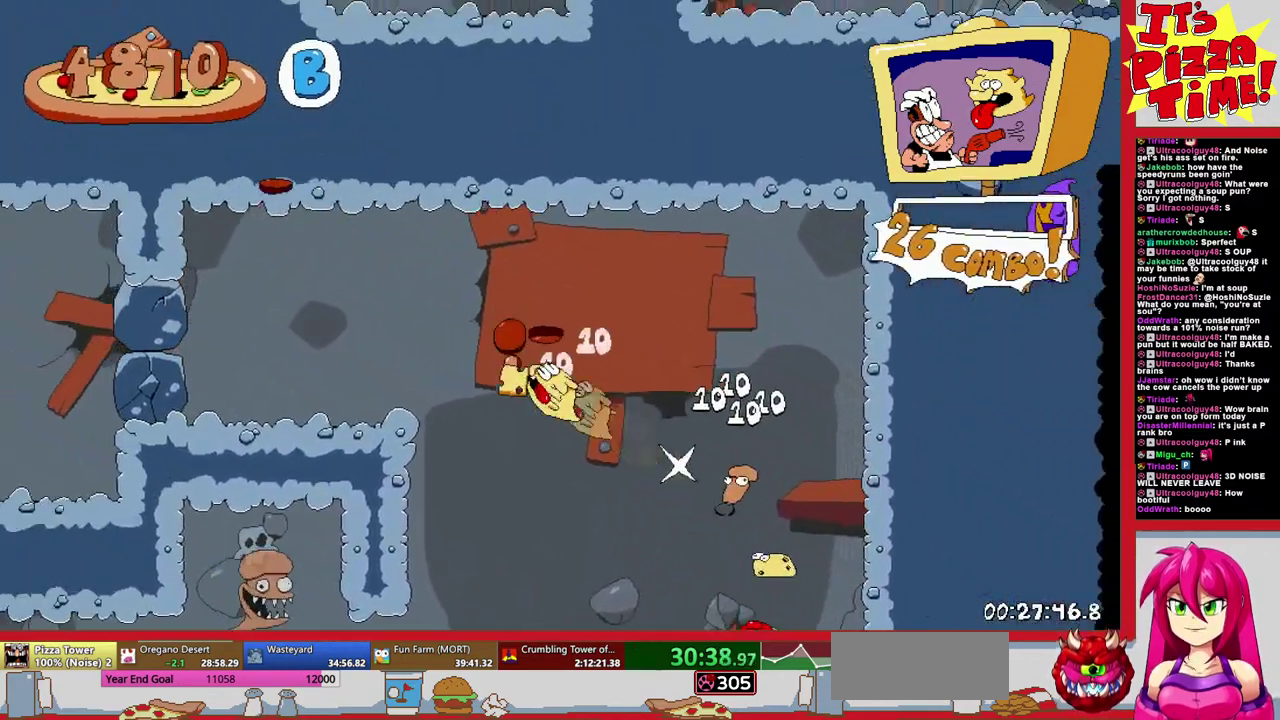
{"buttons": ["Y", "DPAD_LEFT"], "events": [[133, "DPAD_DOWN", "up"], [467, "Y", "down"]]}
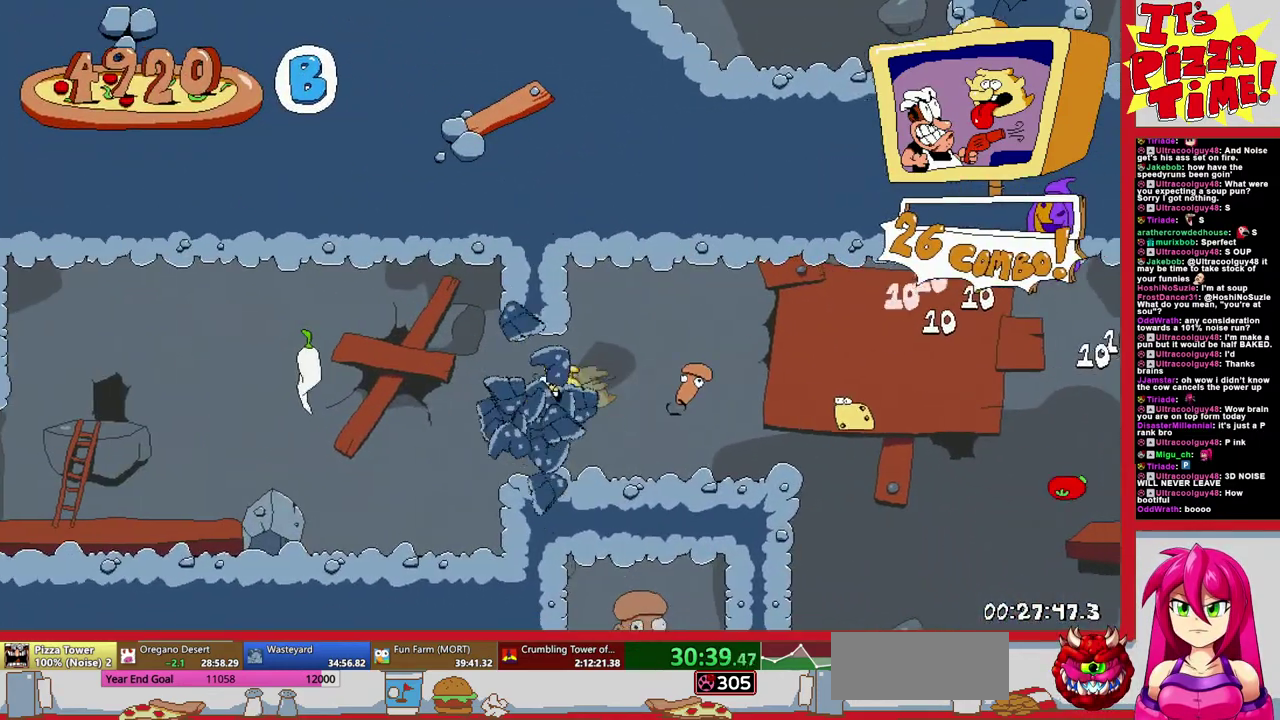
{"buttons": ["DPAD_LEFT"], "events": [[50, "Y", "up"], [167, "DPAD_DOWN", "down"], [433, "DPAD_DOWN", "up"]]}
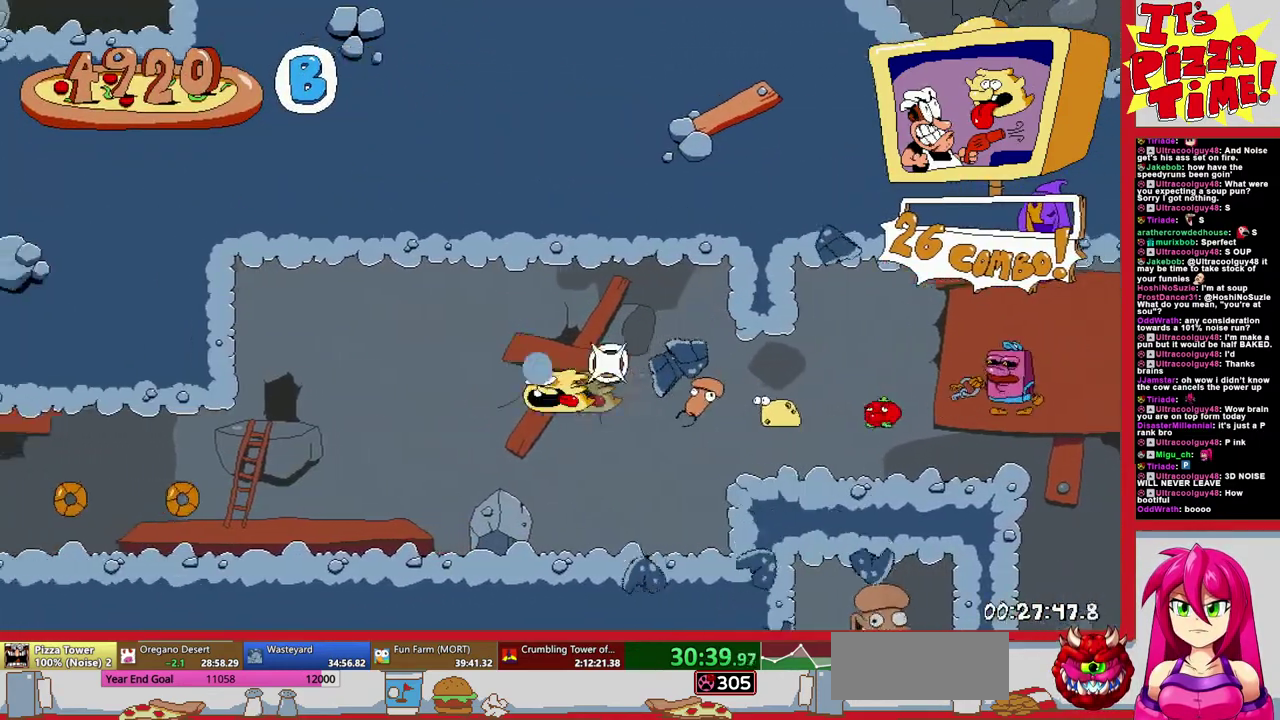
{"buttons": ["Y", "DPAD_LEFT"], "events": [[417, "Y", "down"]]}
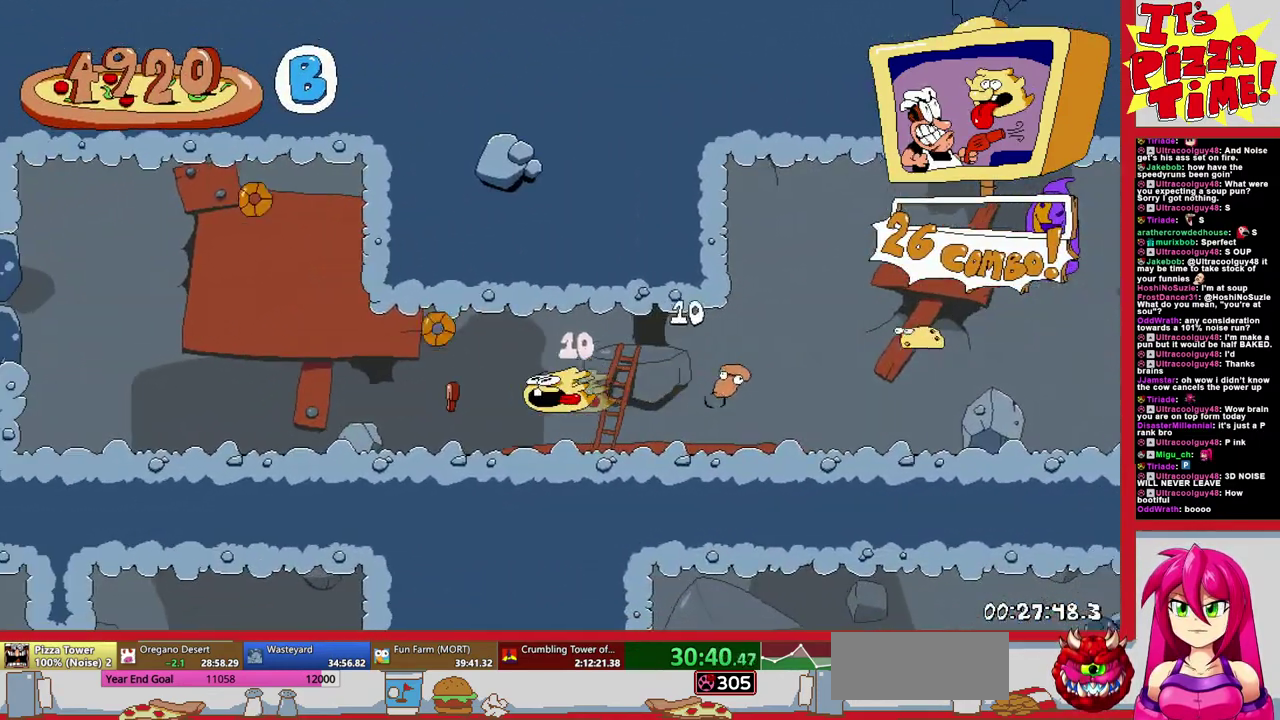
{"buttons": ["DPAD_LEFT"], "events": [[33, "Y", "up"], [100, "DPAD_UP", "down"], [100, "Y", "down"], [183, "Y", "up"], [283, "DPAD_UP", "up"]]}
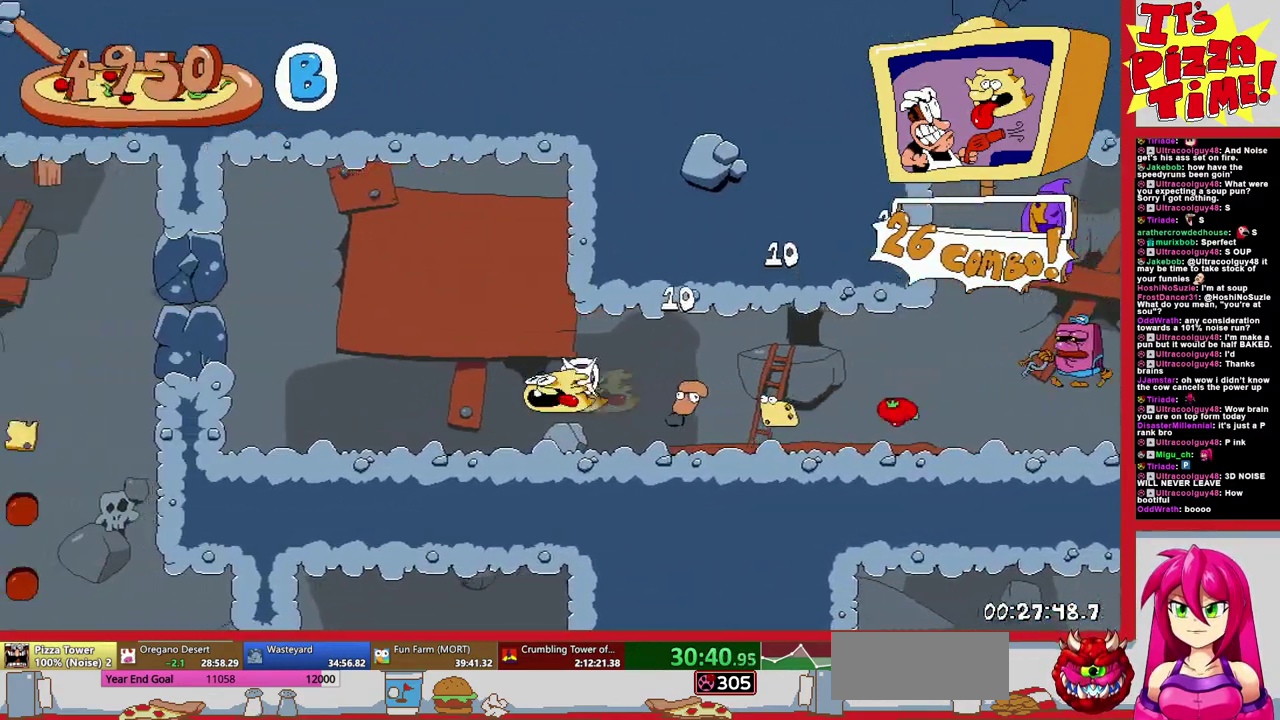
{"buttons": ["DPAD_UP", "DPAD_LEFT"], "events": [[50, "DPAD_DOWN", "down"], [117, "DPAD_LEFT", "up"], [183, "DPAD_LEFT", "down"], [233, "DPAD_DOWN", "up"], [300, "DPAD_UP", "down"]]}
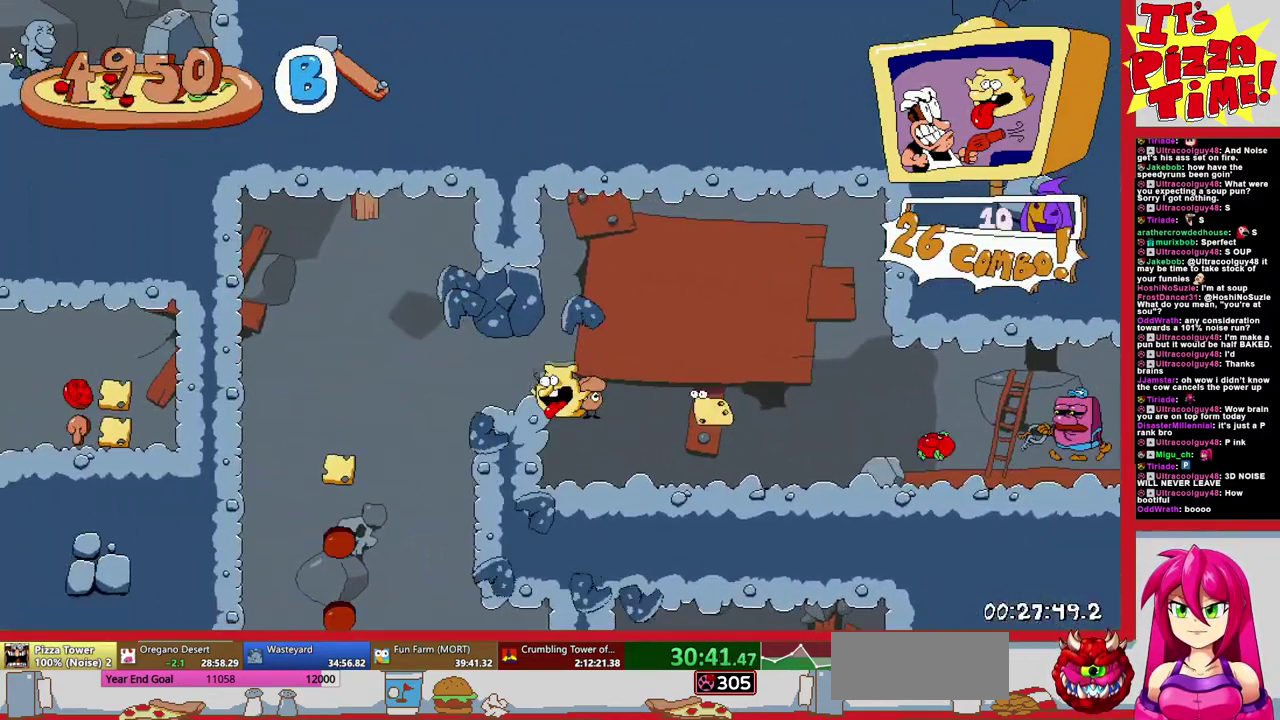
{"buttons": ["DPAD_LEFT"], "events": [[67, "DPAD_UP", "up"], [150, "DPAD_DOWN", "down"], [183, "DPAD_LEFT", "up"], [450, "DPAD_LEFT", "down"], [483, "DPAD_DOWN", "up"]]}
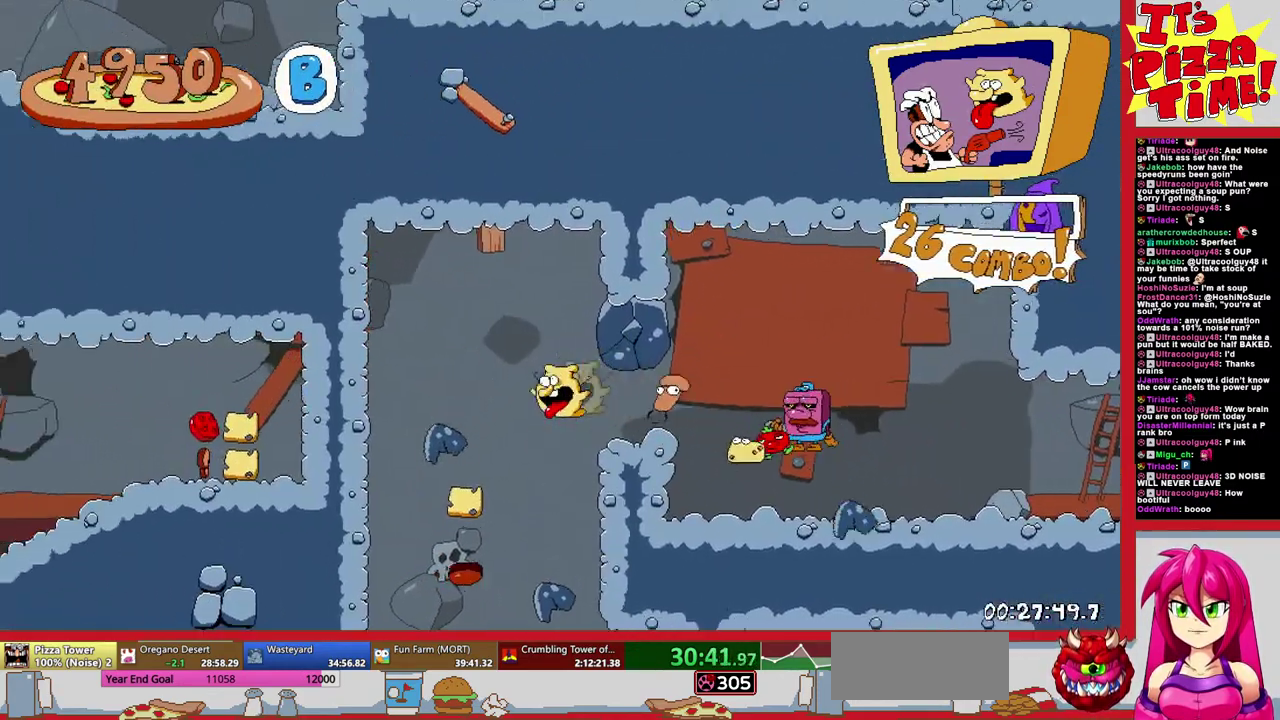
{"buttons": ["DPAD_DOWN", "DPAD_RIGHT"], "events": [[150, "DPAD_DOWN", "down"], [233, "DPAD_LEFT", "up"], [317, "DPAD_RIGHT", "down"]]}
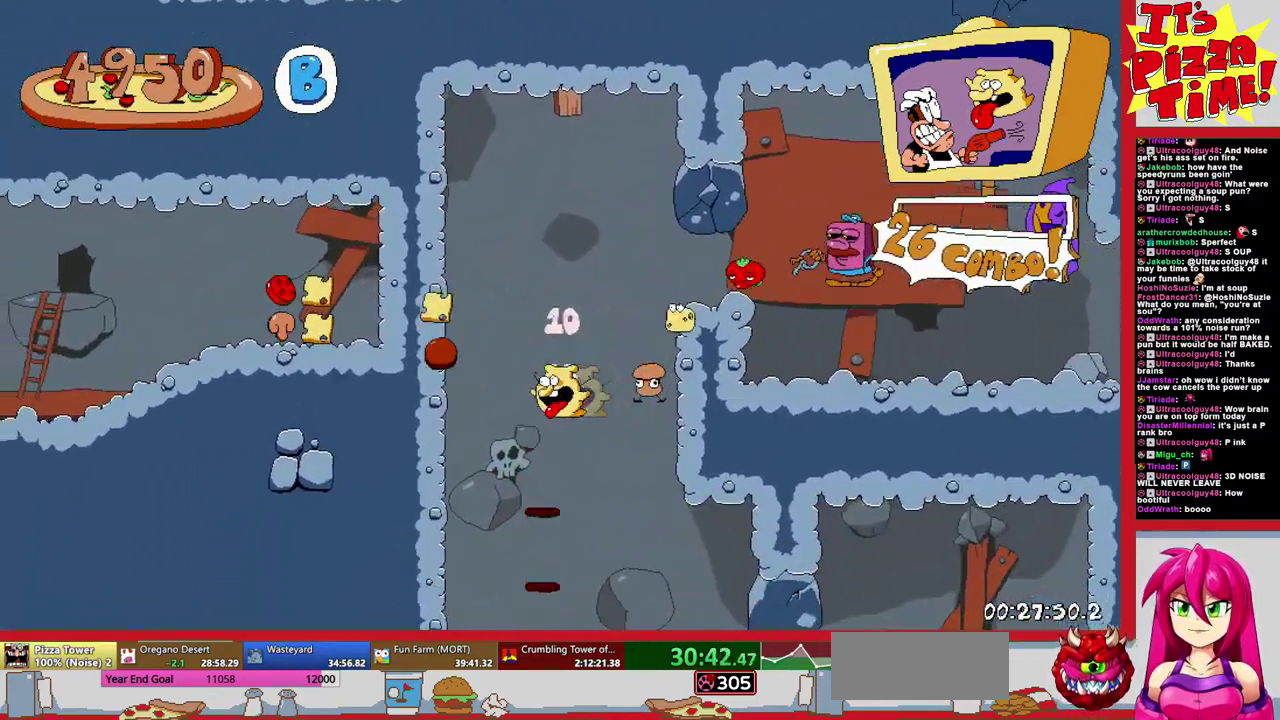
{"buttons": ["DPAD_RIGHT"], "events": [[283, "DPAD_DOWN", "up"], [300, "Y", "down"], [417, "Y", "up"]]}
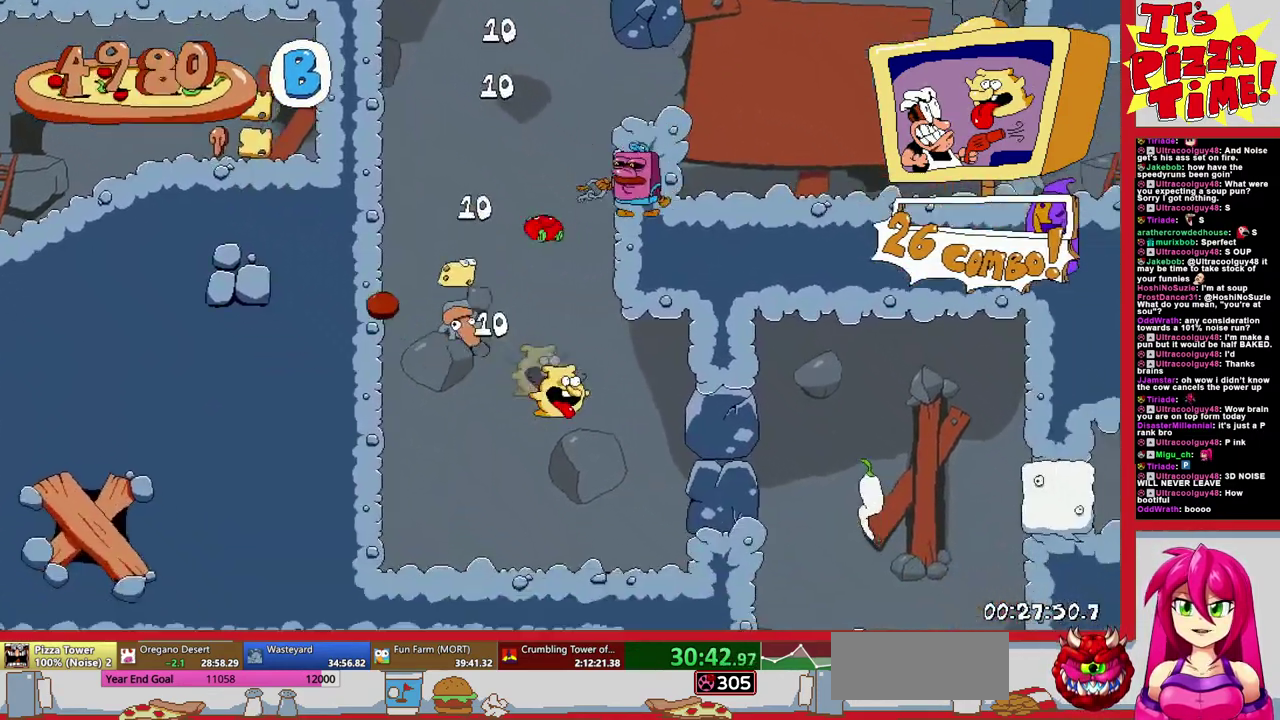
{"buttons": ["DPAD_RIGHT"], "events": [[100, "DPAD_DOWN", "down"], [333, "DPAD_DOWN", "up"]]}
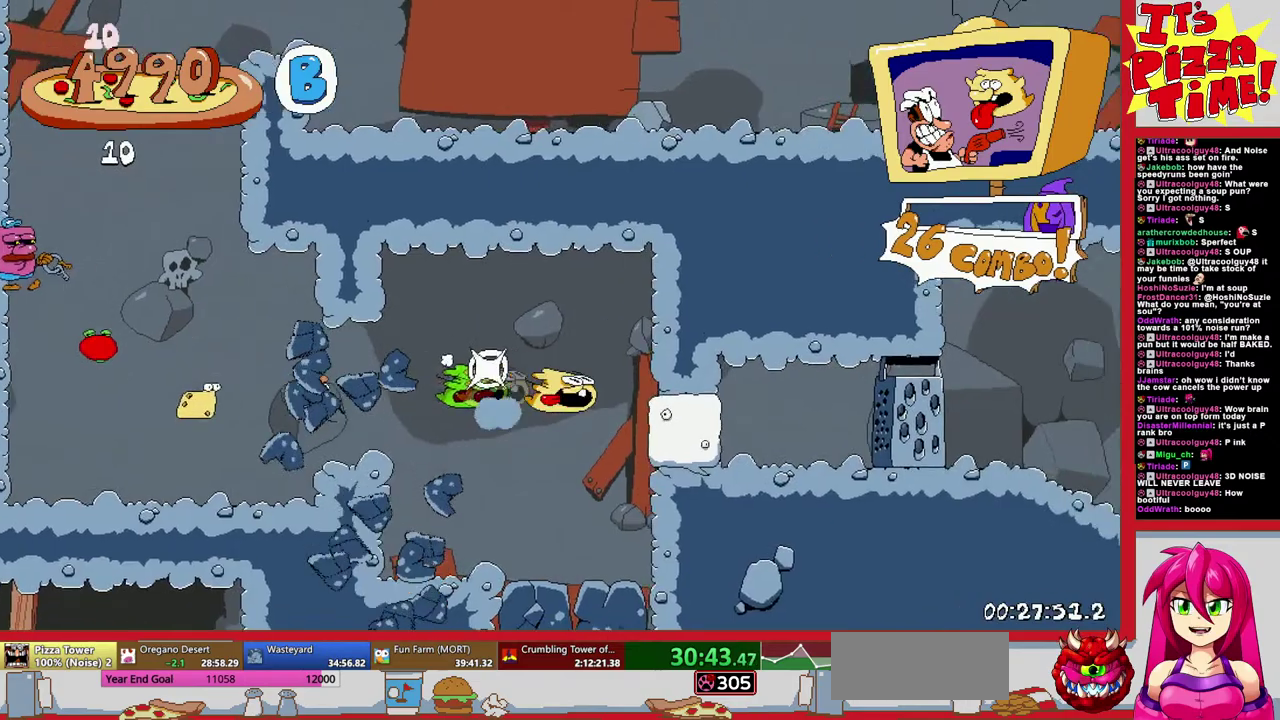
{"buttons": ["DPAD_DOWN", "DPAD_RIGHT"], "events": [[200, "Y", "down"], [333, "Y", "up"], [483, "DPAD_DOWN", "down"]]}
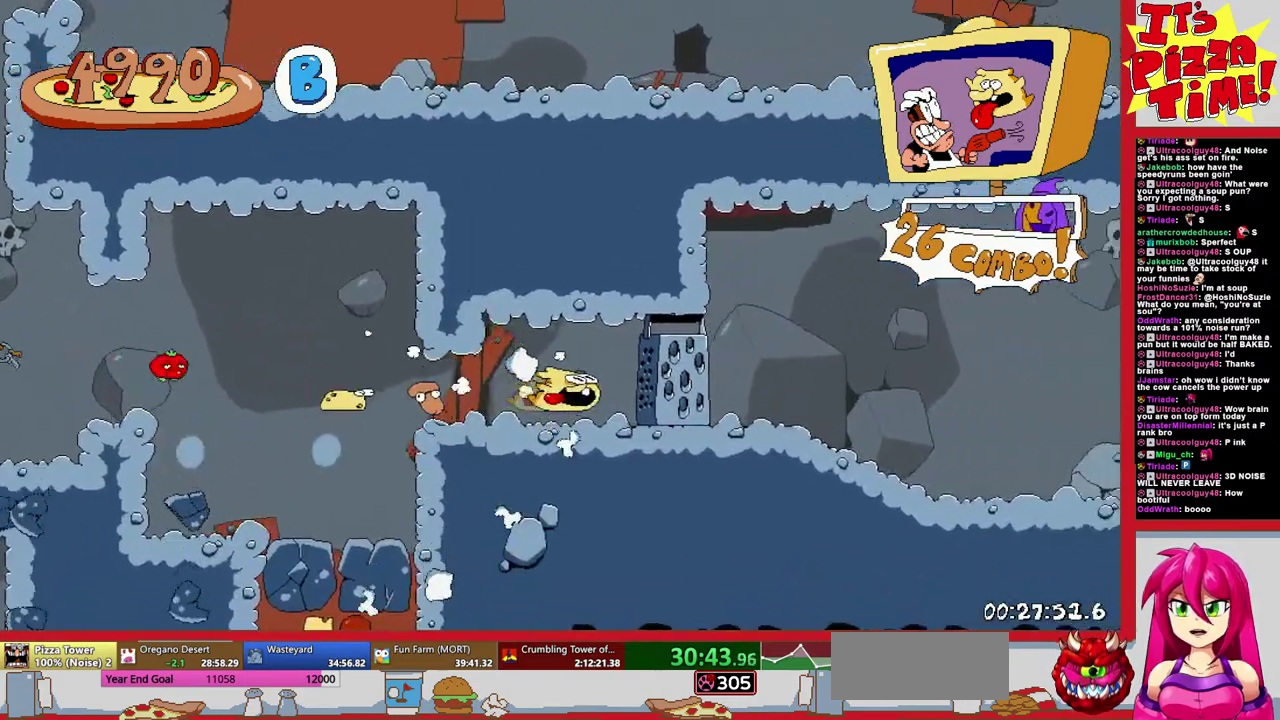
{"buttons": ["DPAD_DOWN", "DPAD_RIGHT"], "events": []}
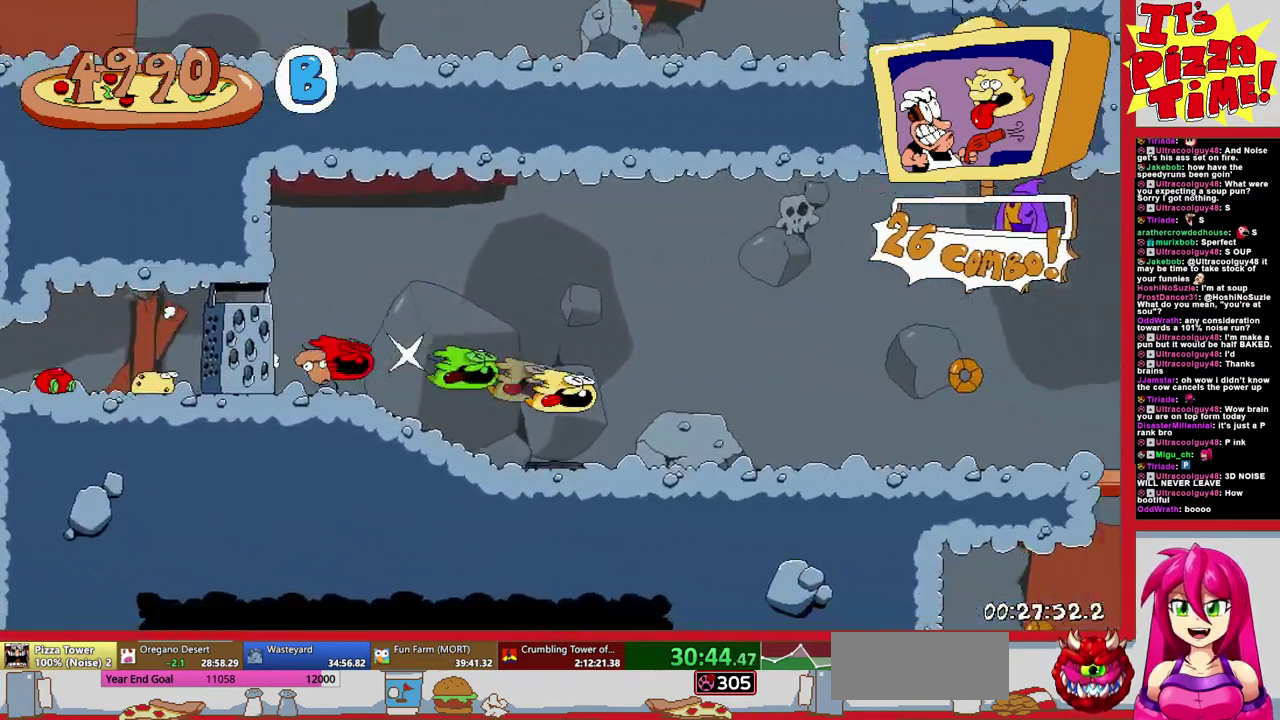
{"buttons": ["Y", "DPAD_LEFT"], "events": [[33, "DPAD_DOWN", "up"], [167, "DPAD_RIGHT", "up"], [183, "DPAD_LEFT", "down"], [450, "Y", "down"]]}